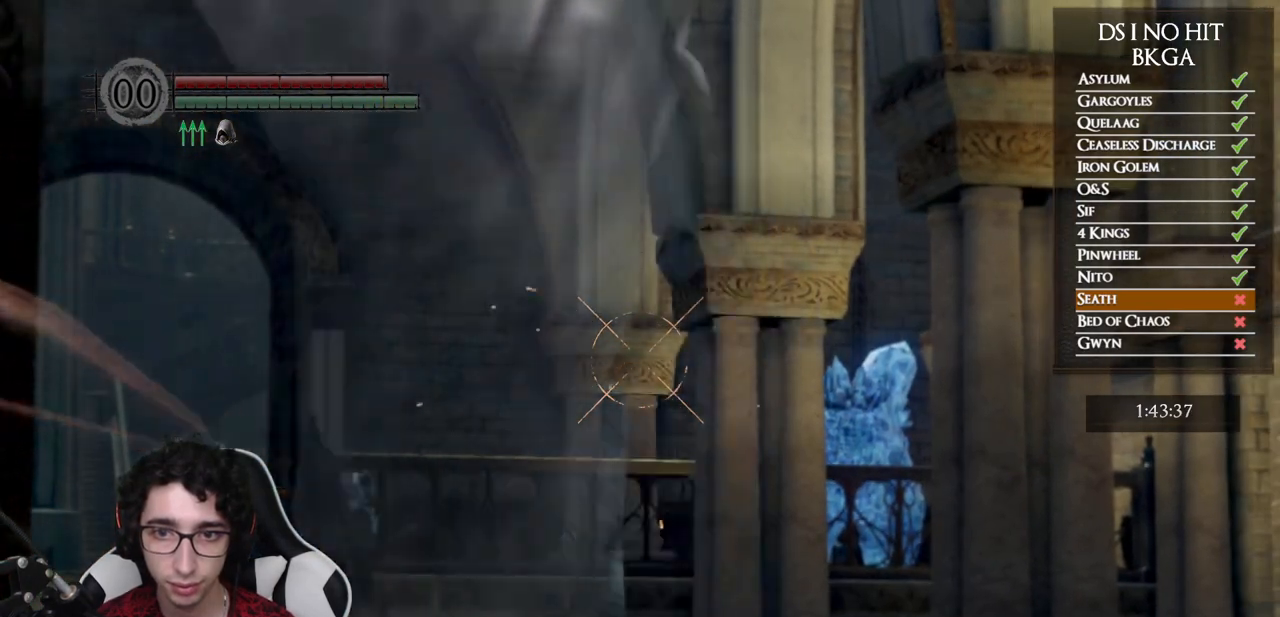
Gameplay with a controller (Xbox layout); each line is a JSON object with the inputs held at the frame after it. "events" lists button and stick changes between this image and that frame as [ms after this image, input, new state], when the widget could be followed in between.
{"buttons": [], "left_stick": "center", "right_stick": "center", "events": [[67, "right_stick", "center"]]}
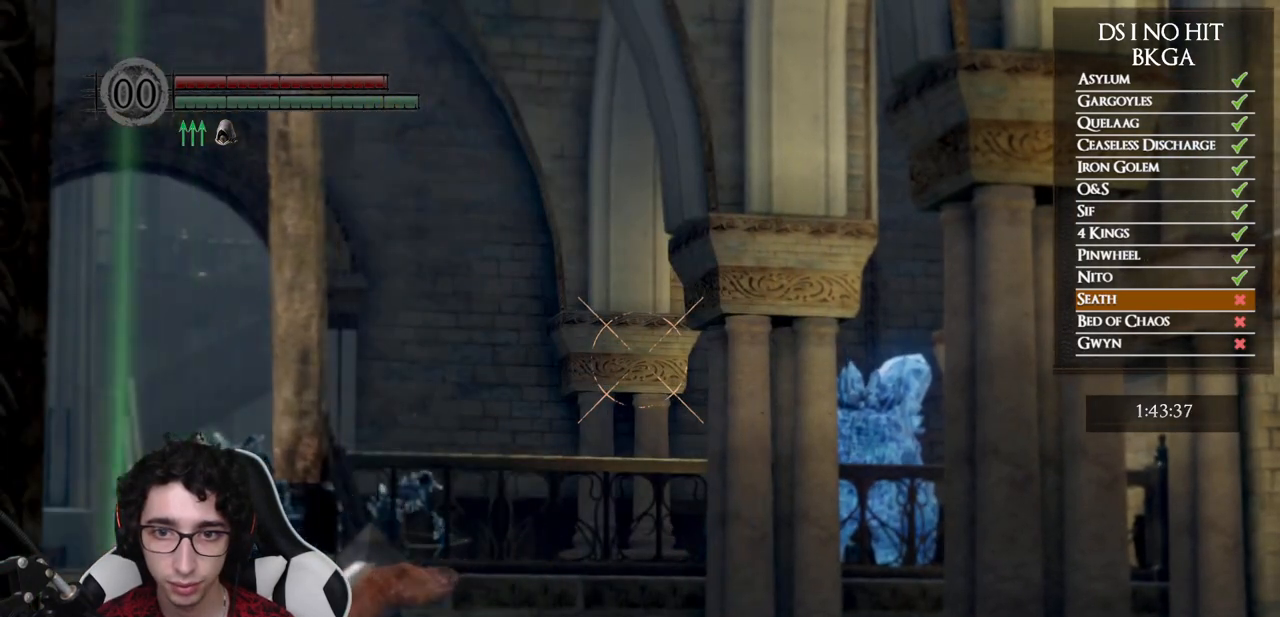
{"buttons": ["R1"], "left_stick": "center", "right_stick": "right", "events": [[283, "R1", "down"], [300, "right_stick", "right"]]}
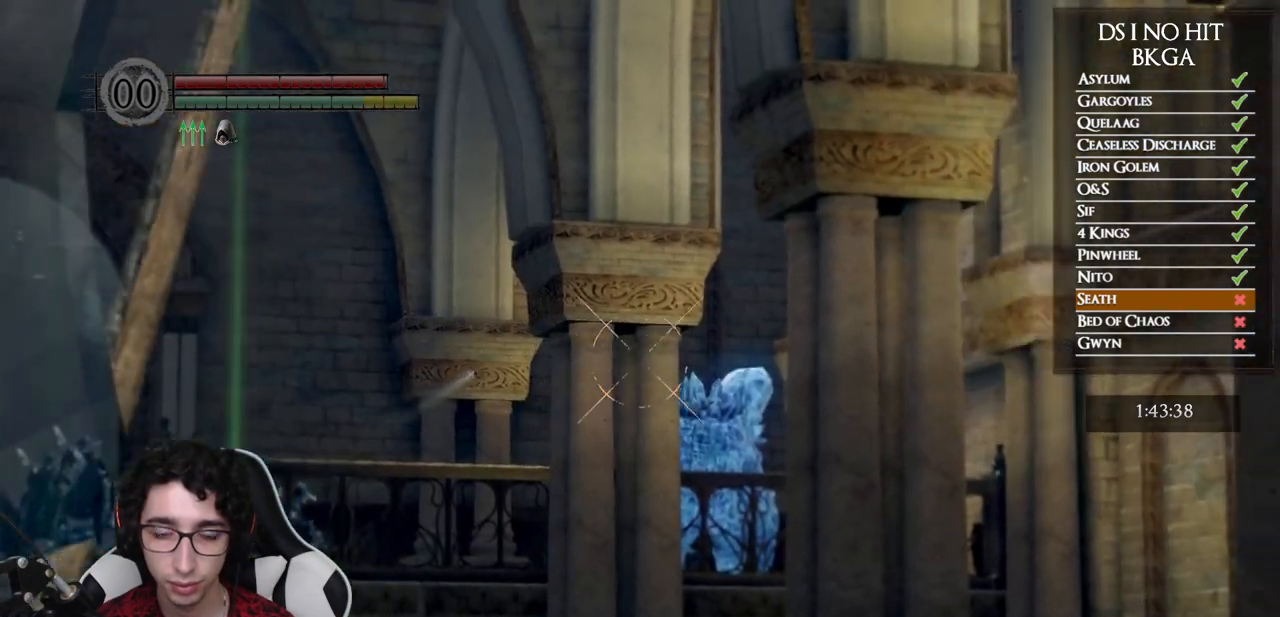
{"buttons": ["R1"], "left_stick": "center", "right_stick": "right", "events": [[50, "right_stick", "center"], [233, "right_stick", "up"], [367, "right_stick", "right"]]}
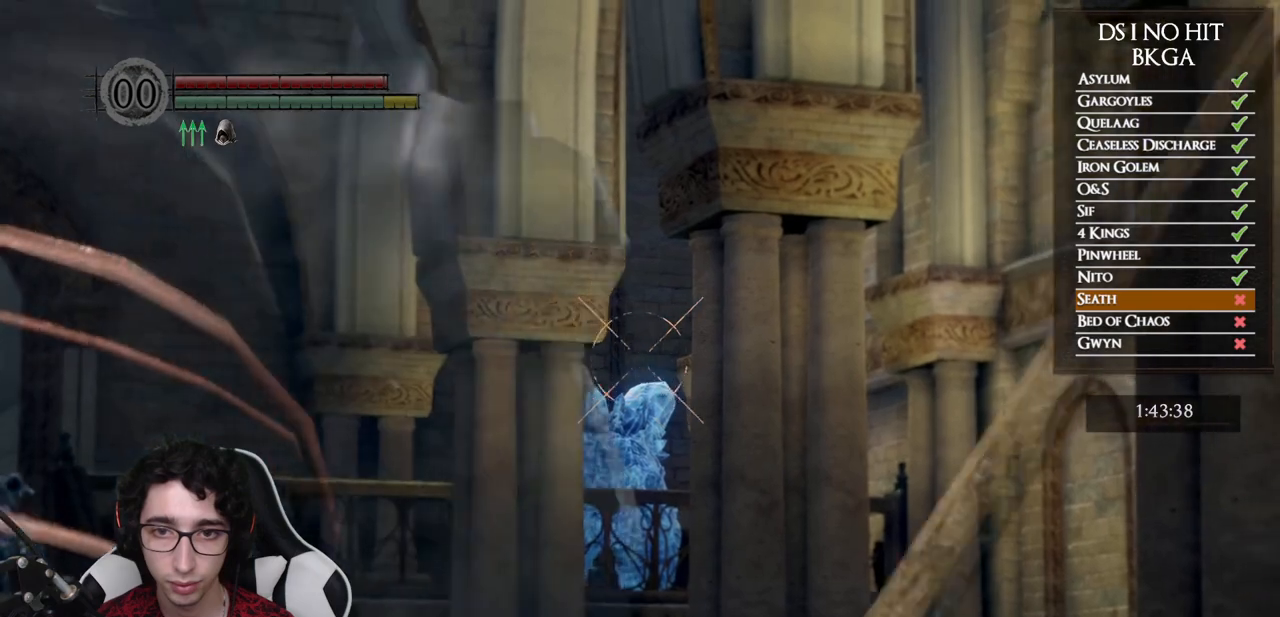
{"buttons": ["R1"], "left_stick": "center", "right_stick": "center", "events": [[17, "right_stick", "center"], [183, "right_stick", "up"], [300, "right_stick", "center"], [400, "right_stick", "up"], [483, "right_stick", "center"]]}
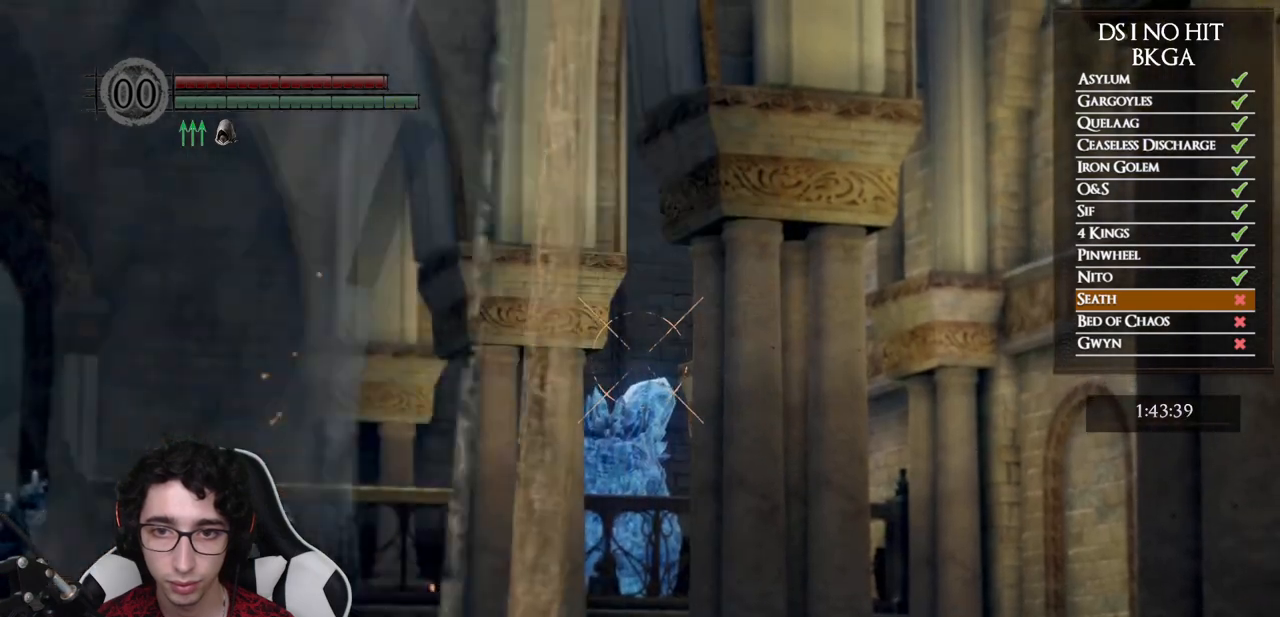
{"buttons": [], "left_stick": "center", "right_stick": "center", "events": [[200, "R1", "up"], [383, "R1", "down"], [500, "R1", "up"]]}
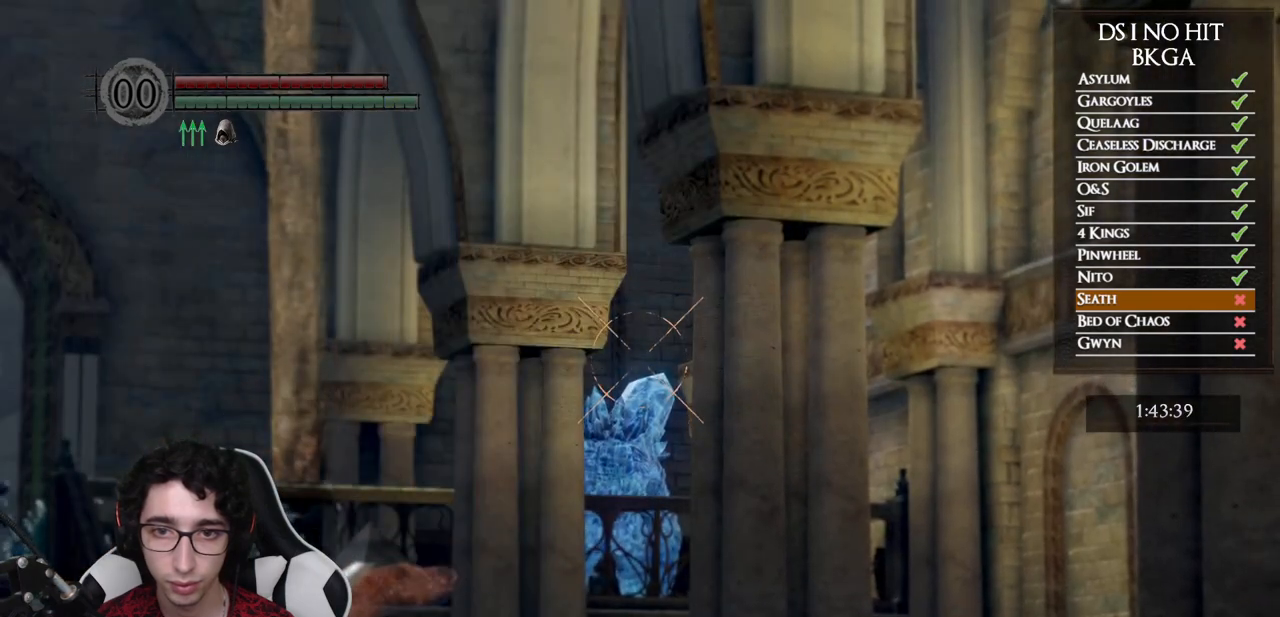
{"buttons": ["R1"], "left_stick": "center", "right_stick": "center", "events": [[83, "R1", "down"], [200, "R1", "up"], [283, "R1", "down"], [400, "R1", "up"], [500, "R1", "down"]]}
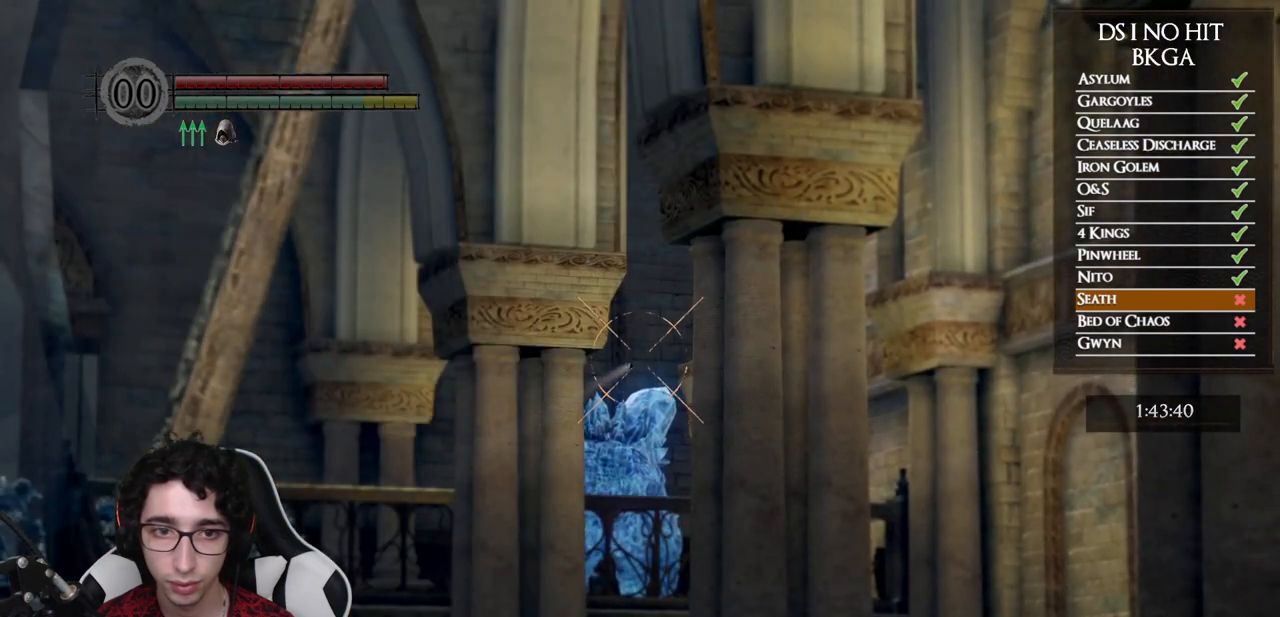
{"buttons": ["R1"], "left_stick": "center", "right_stick": "center", "events": [[117, "R1", "up"], [217, "R1", "down"], [317, "R1", "up"], [417, "R1", "down"]]}
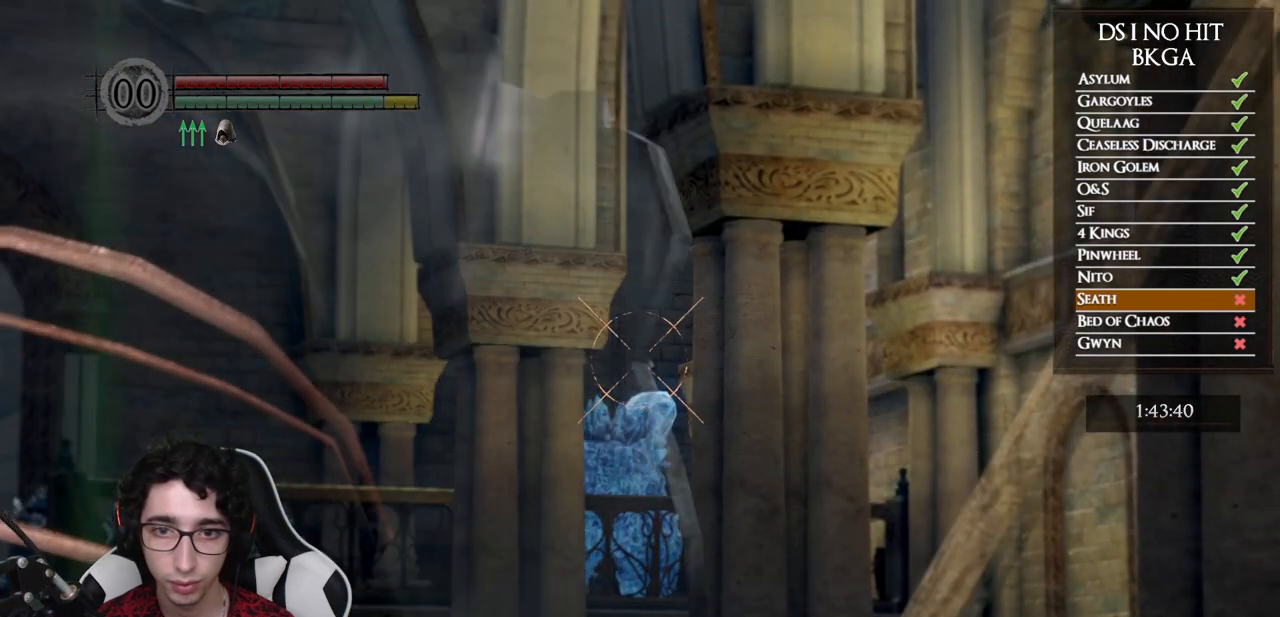
{"buttons": [], "left_stick": "center", "right_stick": "right", "events": [[17, "R1", "up"], [117, "R1", "down"], [200, "R1", "up"], [300, "R1", "down"], [400, "R1", "up"], [400, "right_stick", "right"]]}
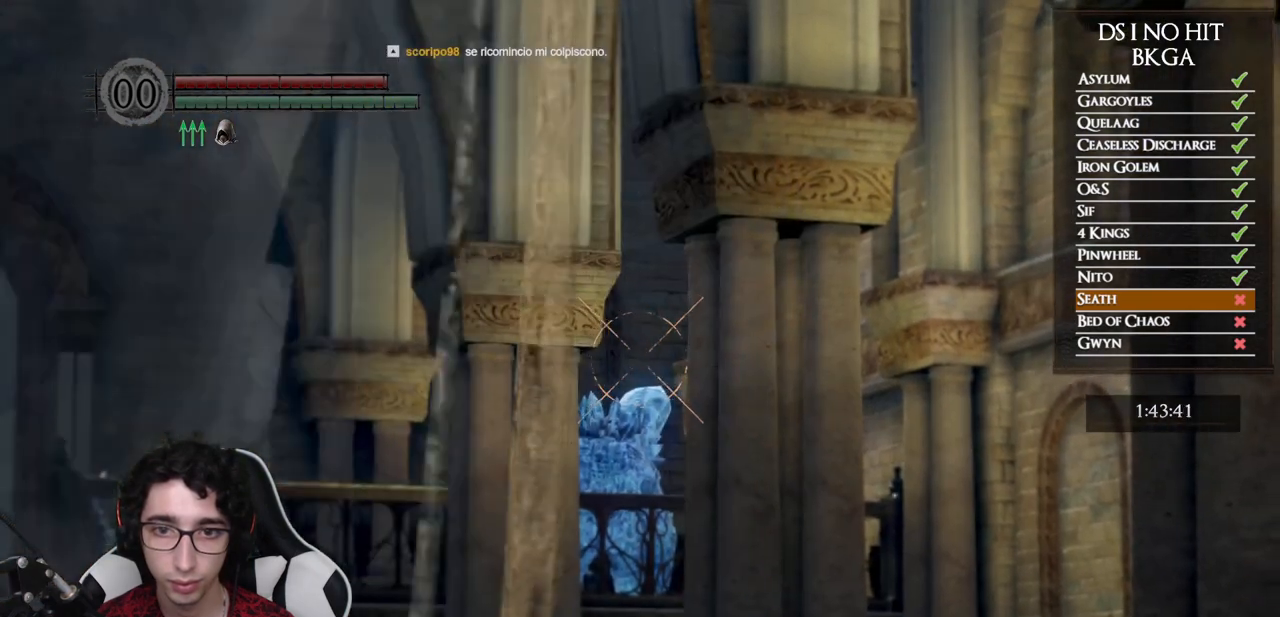
{"buttons": ["R1"], "left_stick": "center", "right_stick": "center", "events": [[50, "right_stick", "center"], [200, "R1", "down"], [300, "R1", "up"], [433, "R1", "down"]]}
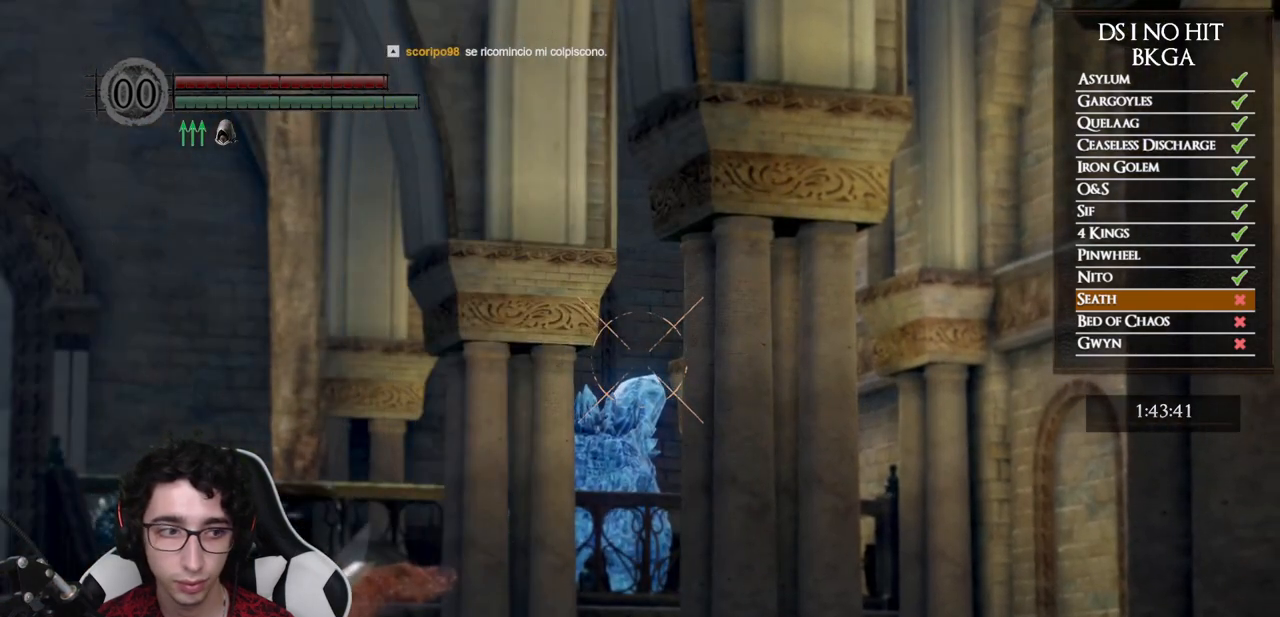
{"buttons": [], "left_stick": "center", "right_stick": "center", "events": [[17, "R1", "up"], [117, "R1", "down"], [250, "R1", "up"], [333, "R1", "down"], [450, "R1", "up"]]}
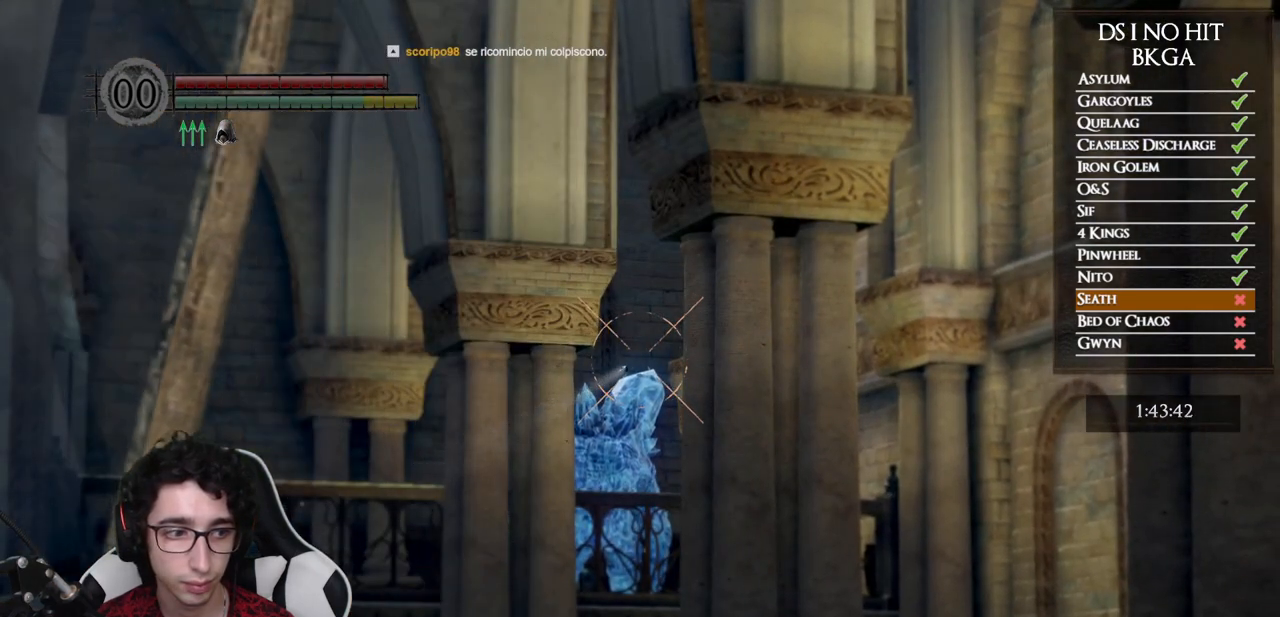
{"buttons": ["R1"], "left_stick": "center", "right_stick": "center", "events": [[50, "R1", "down"], [150, "R1", "up"], [233, "R1", "down"], [350, "R1", "up"], [450, "R1", "down"]]}
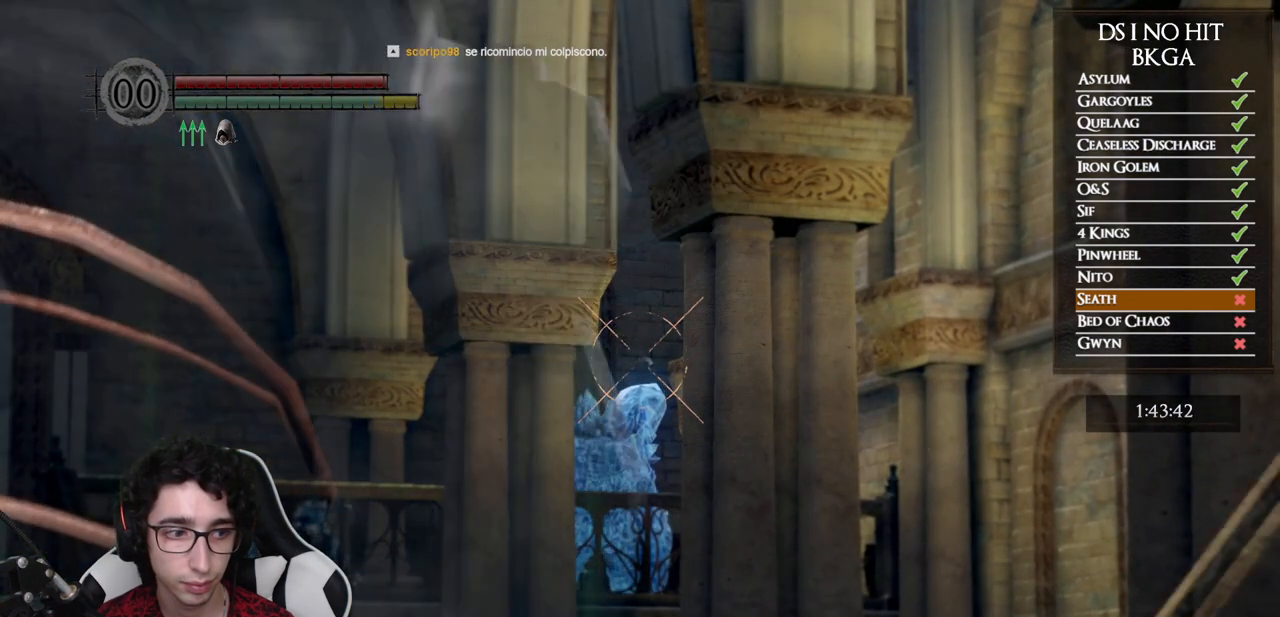
{"buttons": [], "left_stick": "center", "right_stick": "center", "events": [[67, "R1", "up"], [150, "R1", "down"], [267, "R1", "up"], [350, "R1", "down"], [467, "R1", "up"]]}
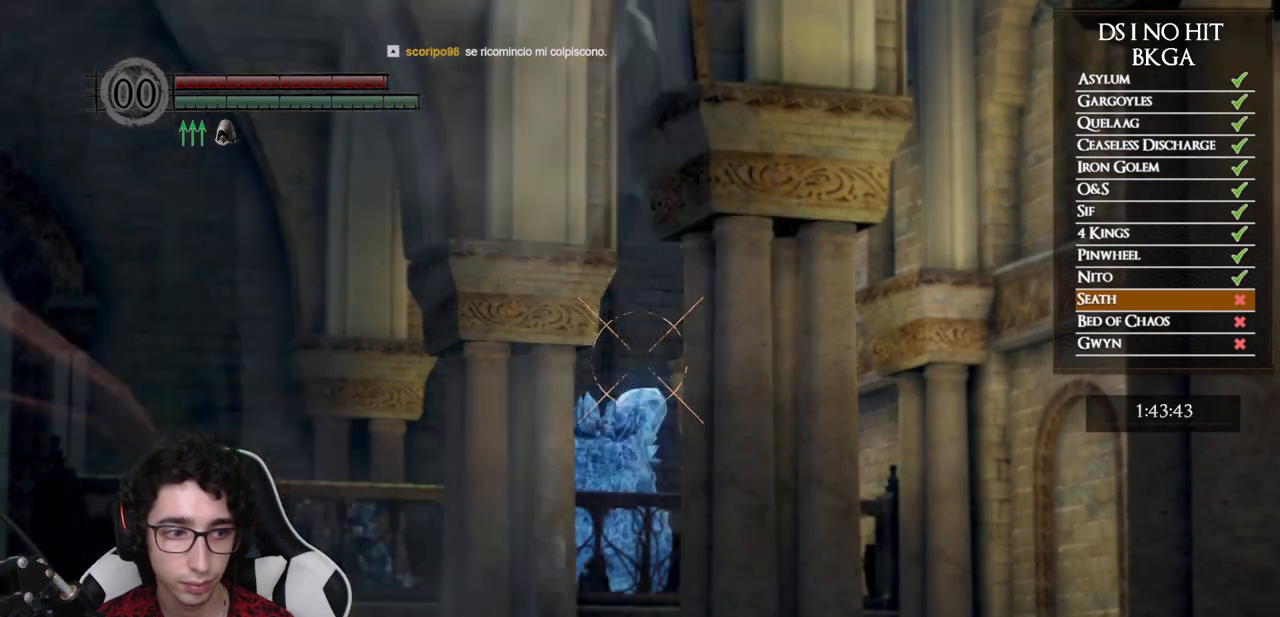
{"buttons": ["R1"], "left_stick": "center", "right_stick": "center", "events": [[50, "R1", "down"], [167, "R1", "up"], [250, "R1", "down"], [350, "R1", "up"], [450, "R1", "down"]]}
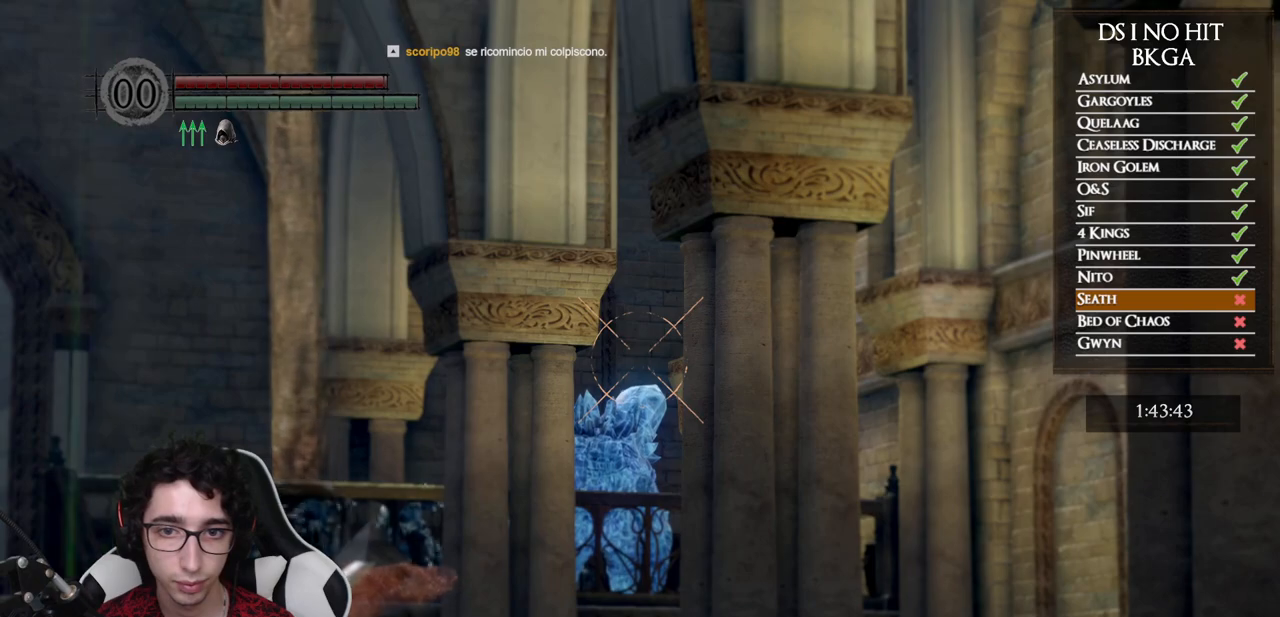
{"buttons": [], "left_stick": "center", "right_stick": "center", "events": [[50, "R1", "up"], [133, "R1", "down"], [233, "R1", "up"]]}
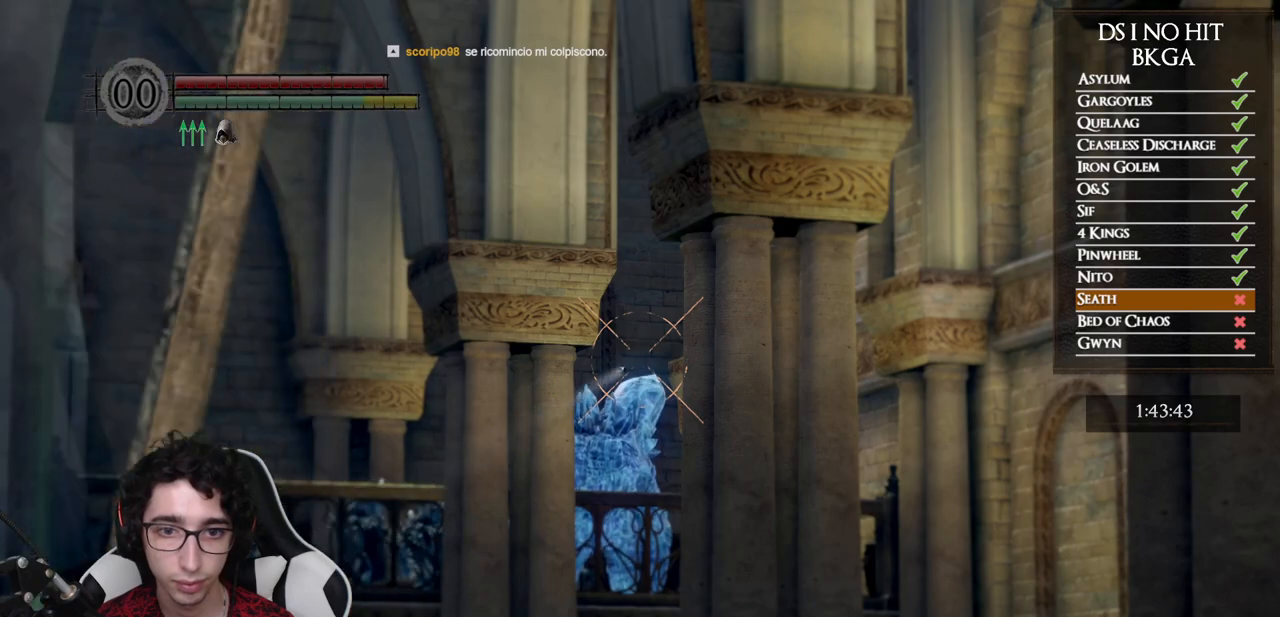
{"buttons": ["R1"], "left_stick": "center", "right_stick": "down-right", "events": [[17, "R1", "down"], [117, "right_stick", "right"], [417, "right_stick", "down-right"]]}
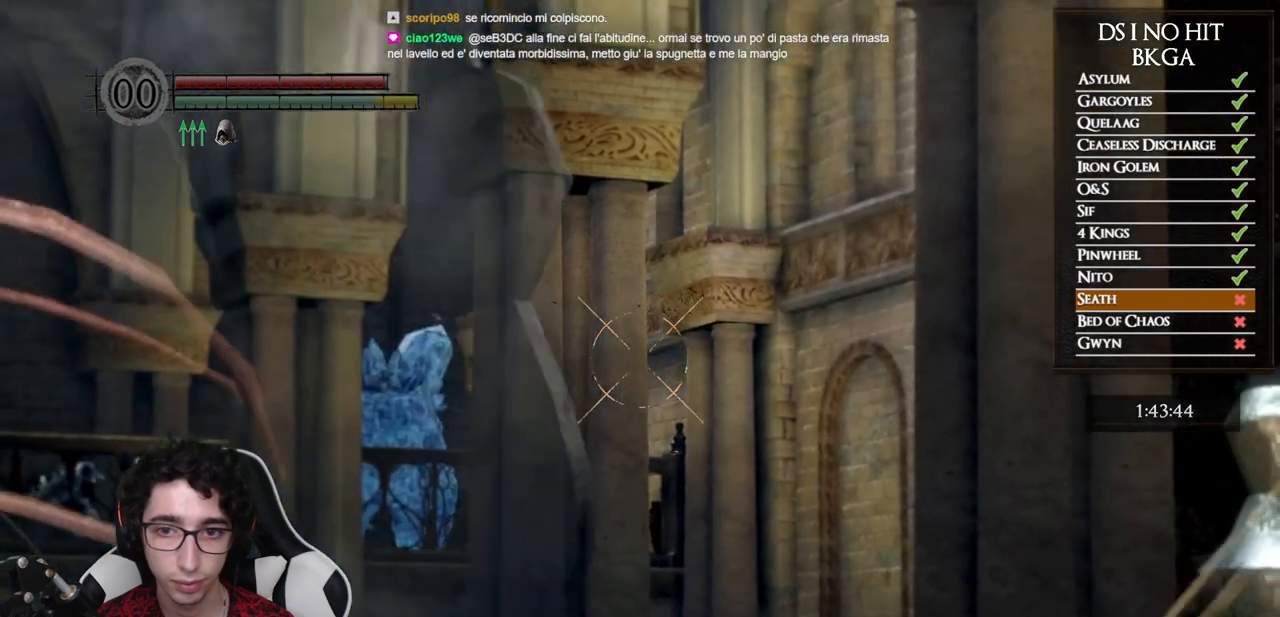
{"buttons": ["R1"], "left_stick": "center", "right_stick": "right", "events": [[17, "right_stick", "center"], [100, "right_stick", "down"], [217, "right_stick", "center"], [400, "right_stick", "right"]]}
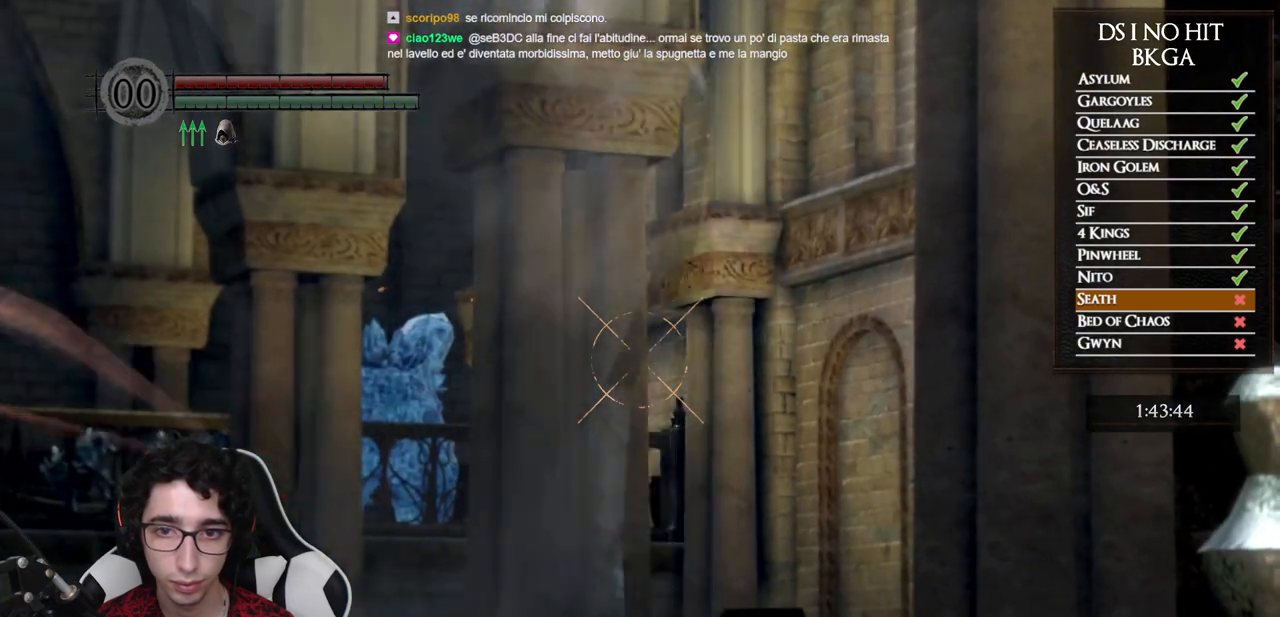
{"buttons": ["R1"], "left_stick": "center", "right_stick": "center", "events": [[233, "right_stick", "center"], [300, "right_stick", "down-right"], [417, "right_stick", "center"]]}
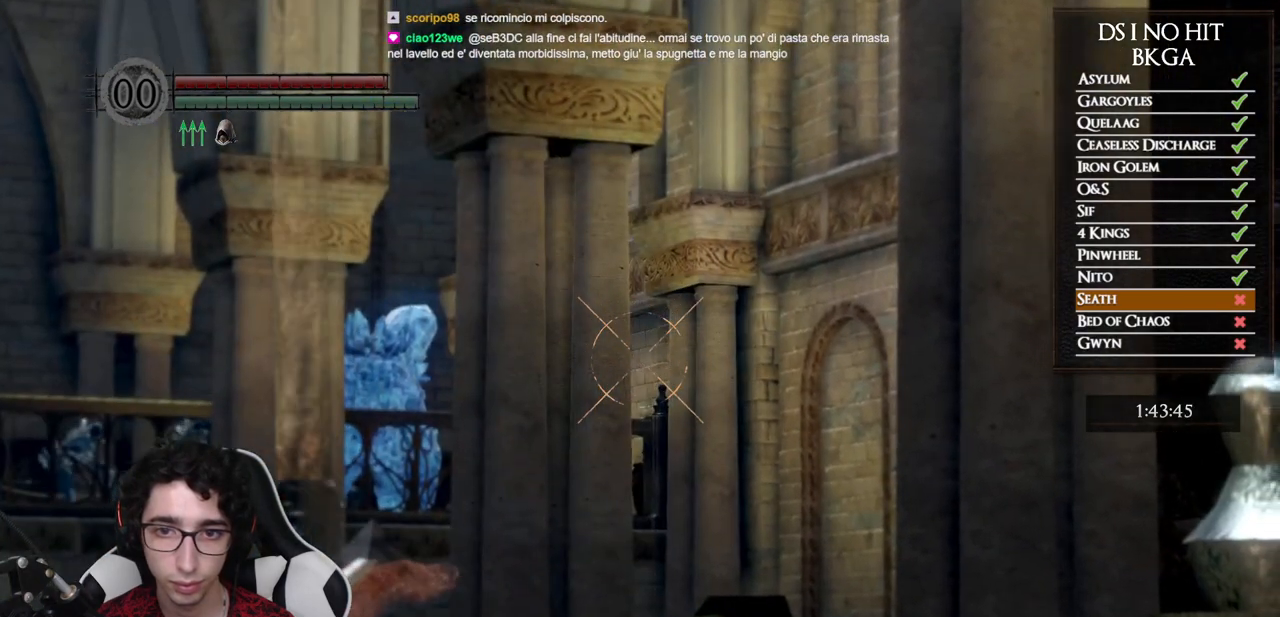
{"buttons": [], "left_stick": "center", "right_stick": "center", "events": [[183, "right_stick", "down-right"], [200, "R1", "up"], [233, "right_stick", "center"]]}
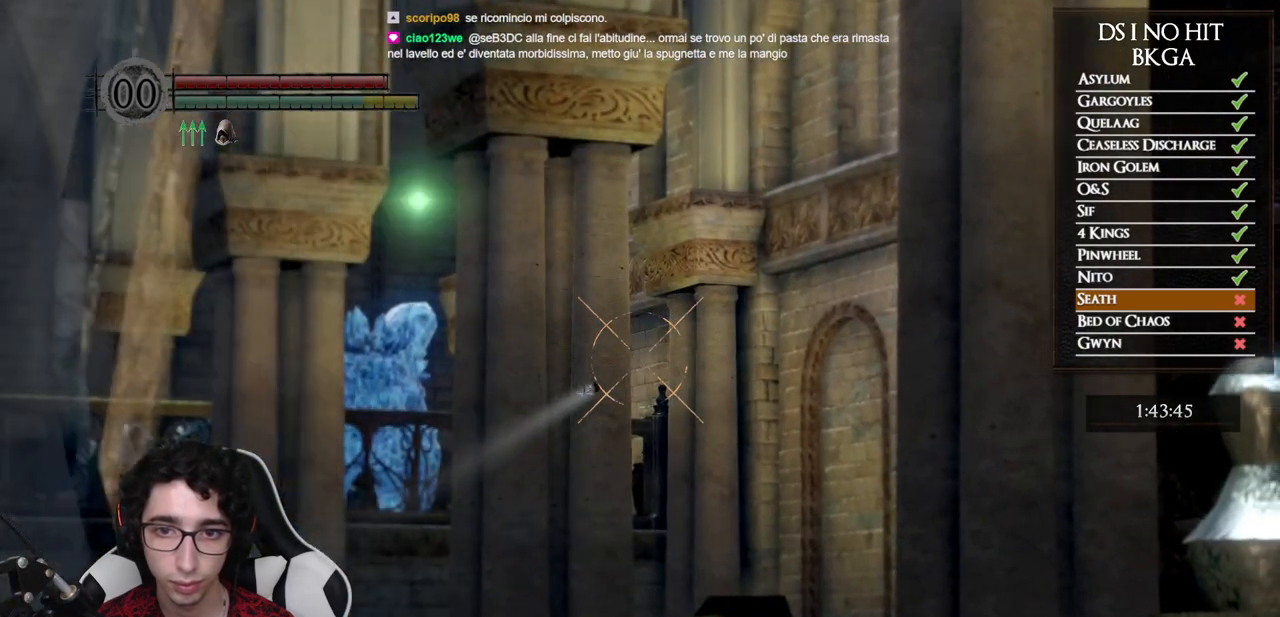
{"buttons": ["R1"], "left_stick": "center", "right_stick": "center", "events": [[17, "R1", "down"], [150, "R1", "up"], [217, "R1", "down"], [350, "R1", "up"], [433, "R1", "down"]]}
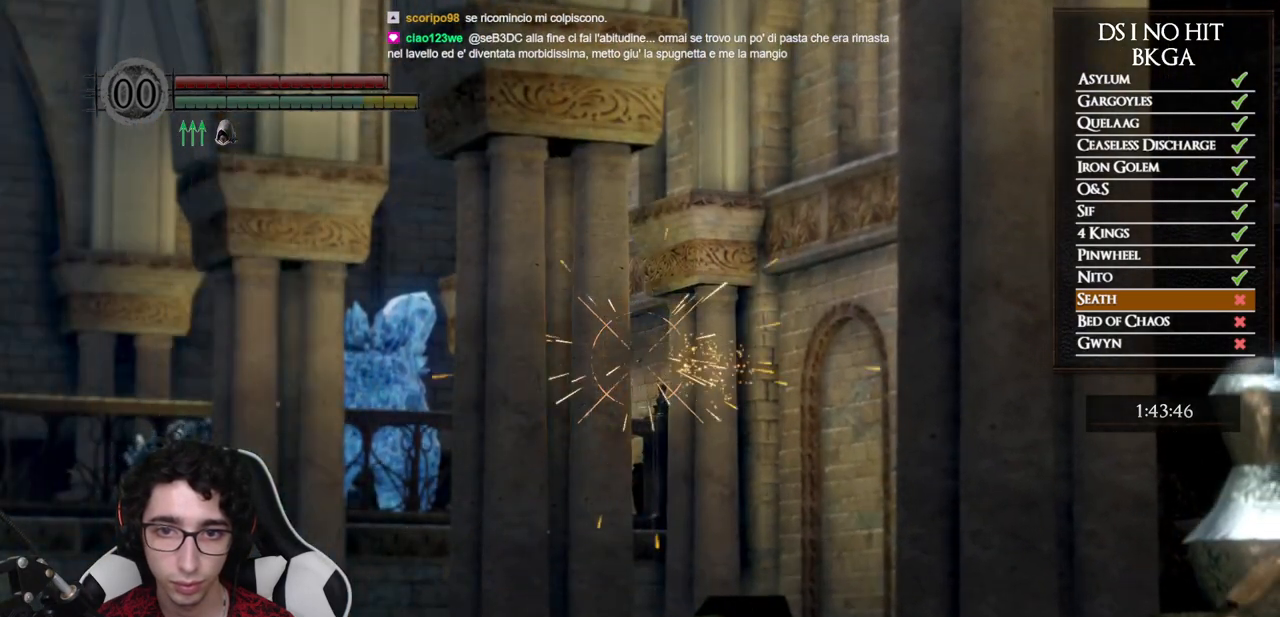
{"buttons": [], "left_stick": "center", "right_stick": "center", "events": [[67, "R1", "up"], [150, "R1", "down"], [267, "R1", "up"]]}
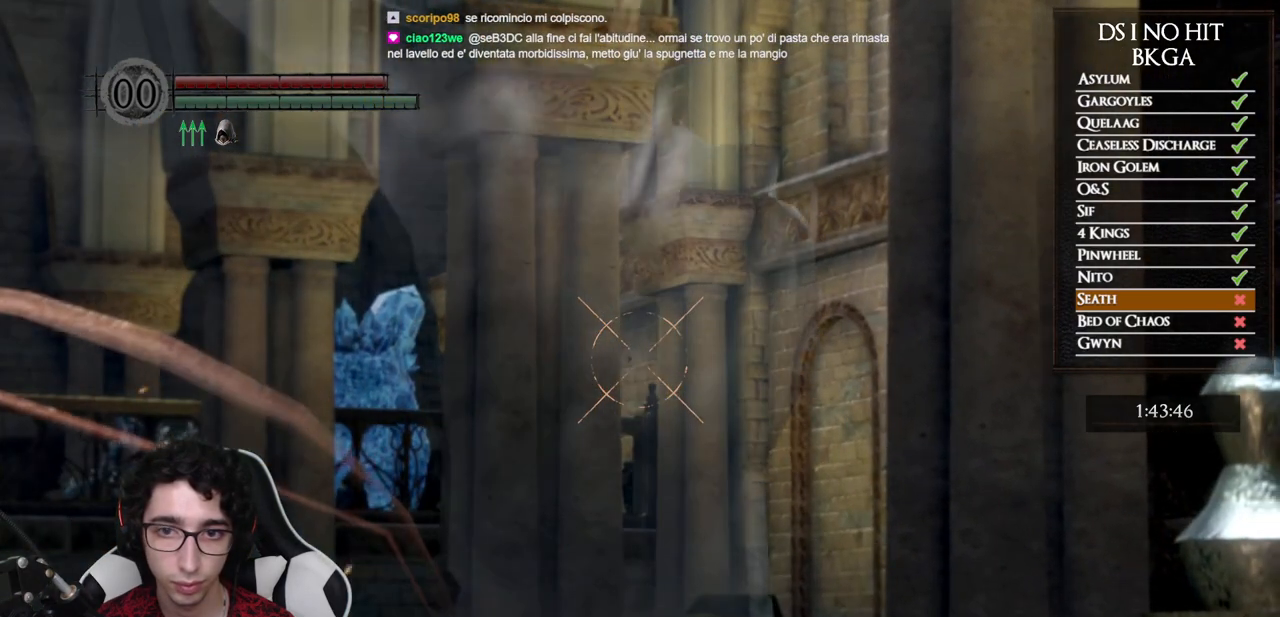
{"buttons": [], "left_stick": "center", "right_stick": "center", "events": [[383, "right_stick", "right"], [467, "right_stick", "center"]]}
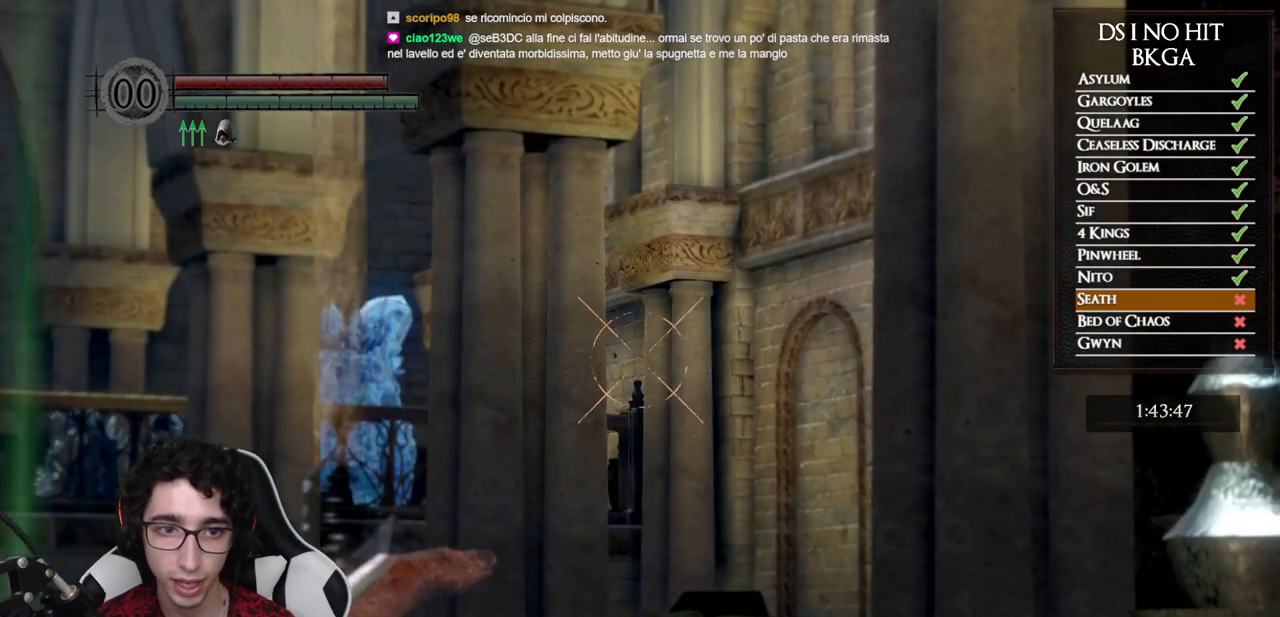
{"buttons": ["R1"], "left_stick": "center", "right_stick": "center", "events": [[483, "R1", "down"]]}
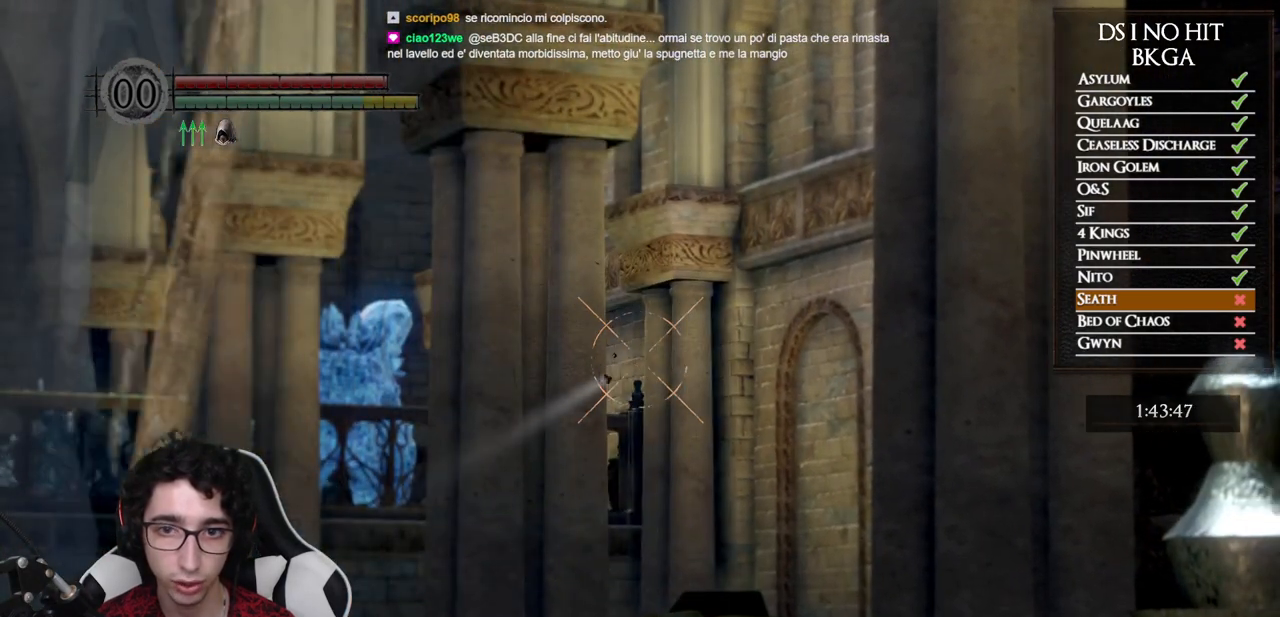
{"buttons": ["R1"], "left_stick": "center", "right_stick": "up-left", "events": [[100, "right_stick", "left"], [417, "right_stick", "up-left"]]}
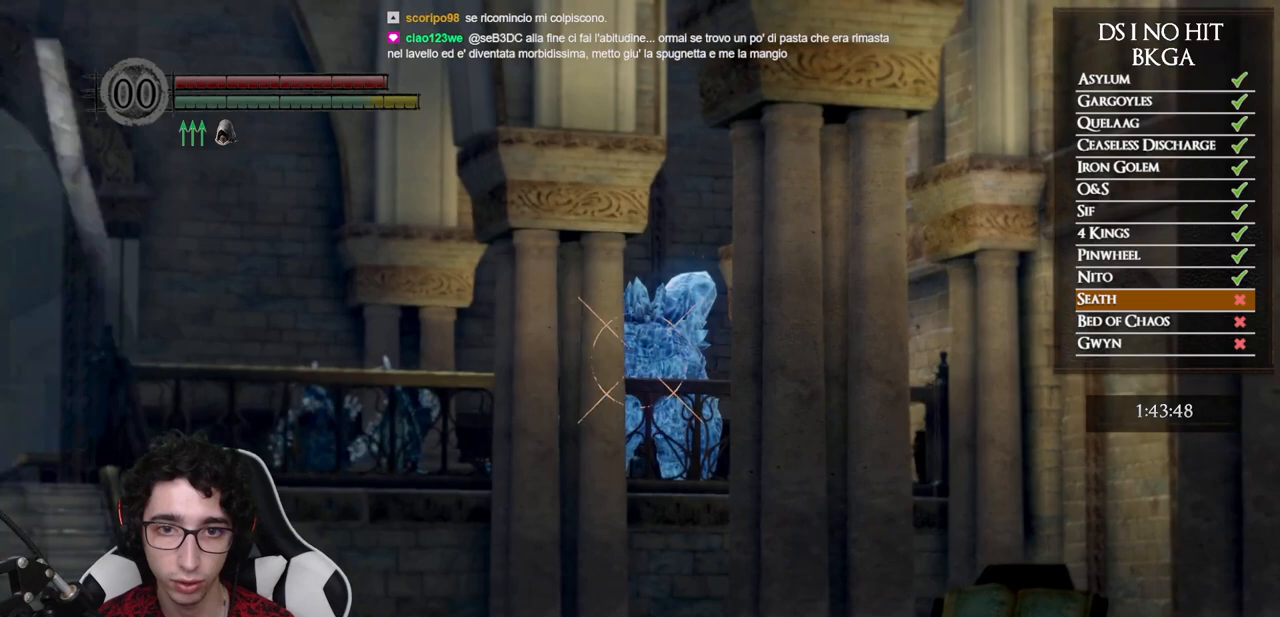
{"buttons": ["R1"], "left_stick": "center", "right_stick": "right", "events": [[50, "right_stick", "left"], [300, "right_stick", "center"], [467, "right_stick", "right"]]}
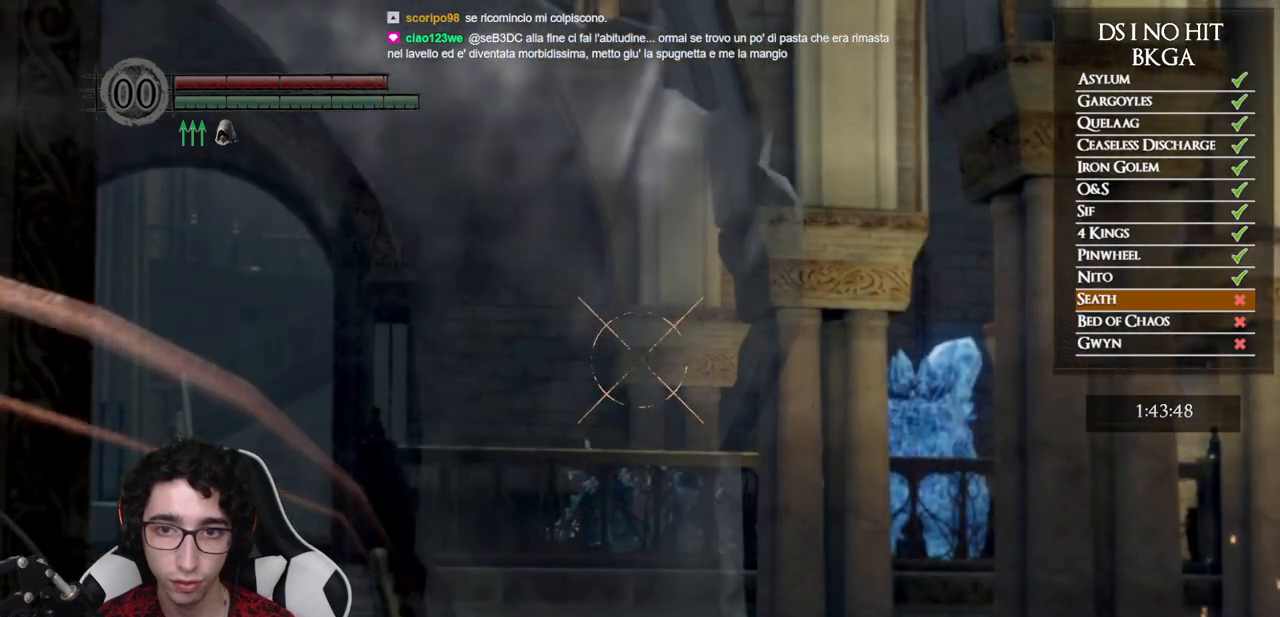
{"buttons": ["R1"], "left_stick": "center", "right_stick": "right", "events": [[167, "right_stick", "center"], [233, "right_stick", "right"]]}
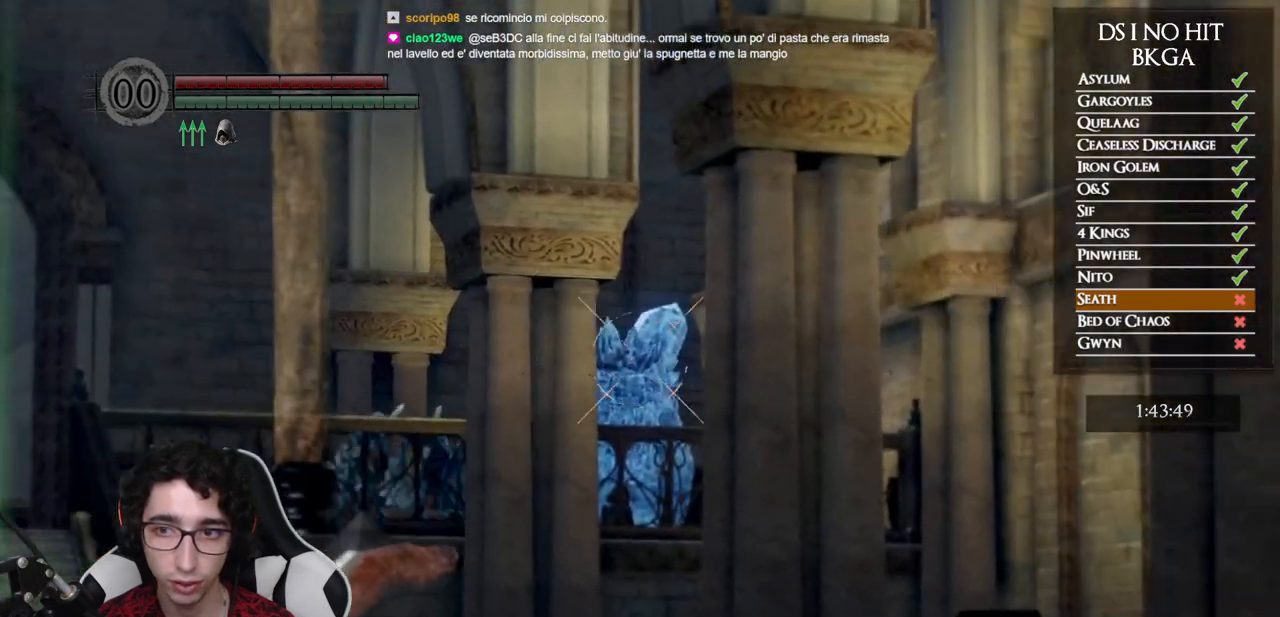
{"buttons": ["R1"], "left_stick": "center", "right_stick": "right", "events": []}
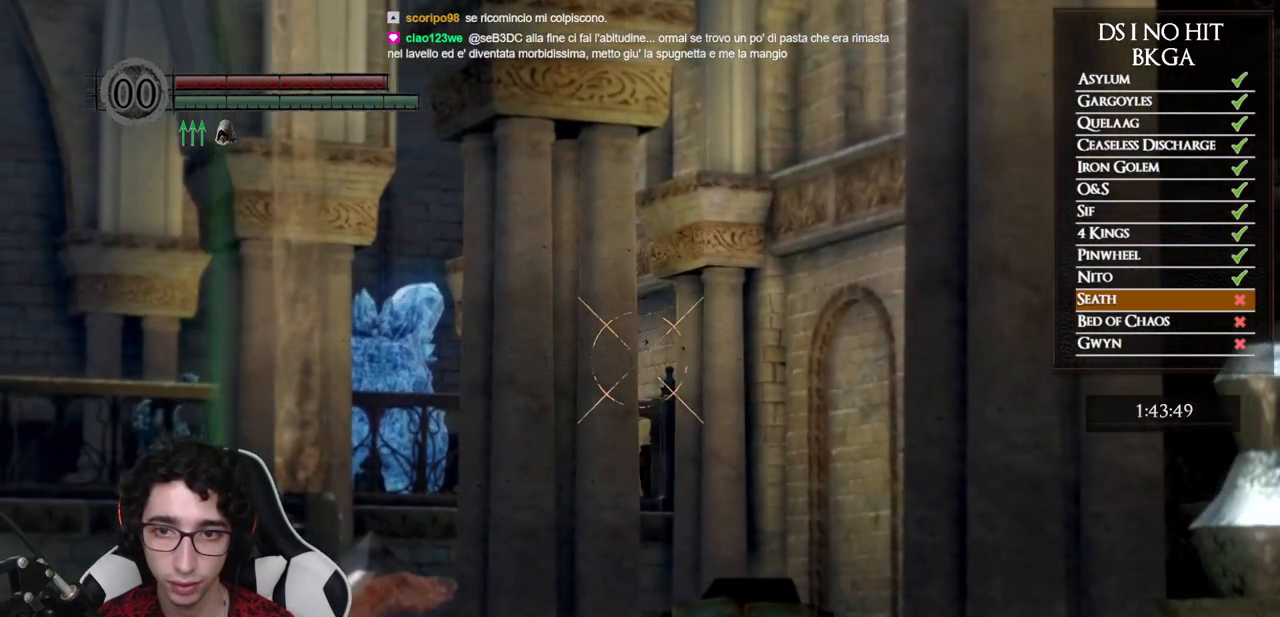
{"buttons": ["R1"], "left_stick": "center", "right_stick": "up-right", "events": [[33, "right_stick", "center"], [233, "right_stick", "up-right"]]}
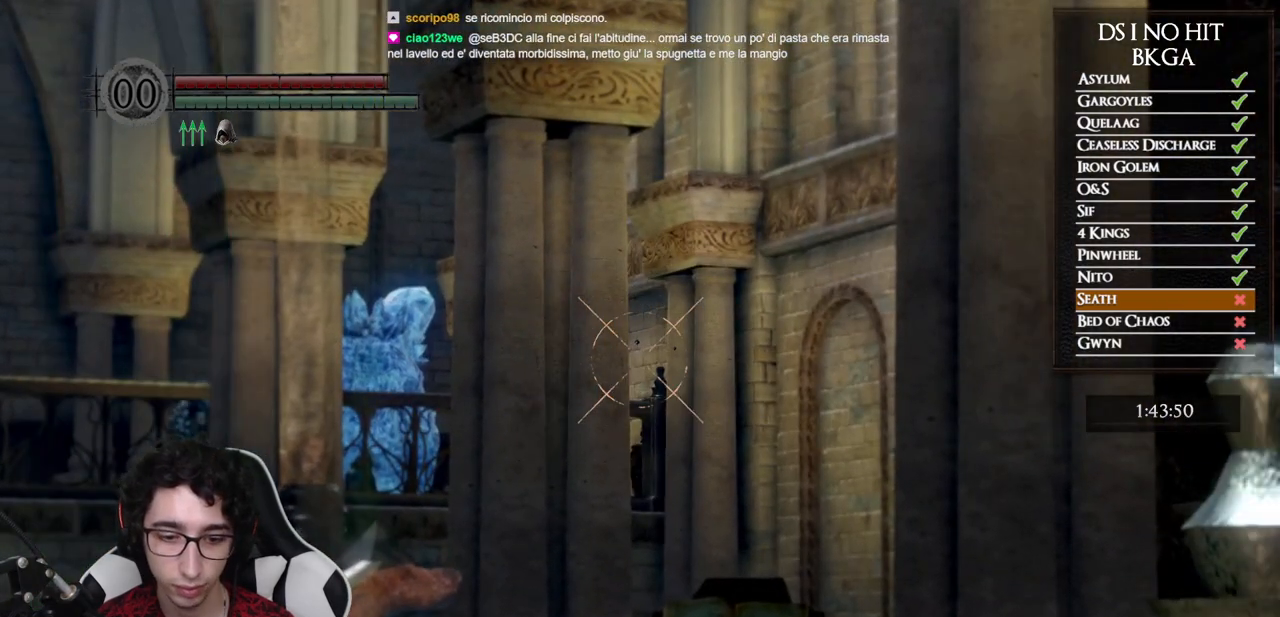
{"buttons": ["R1"], "left_stick": "center", "right_stick": "center", "events": [[67, "right_stick", "center"]]}
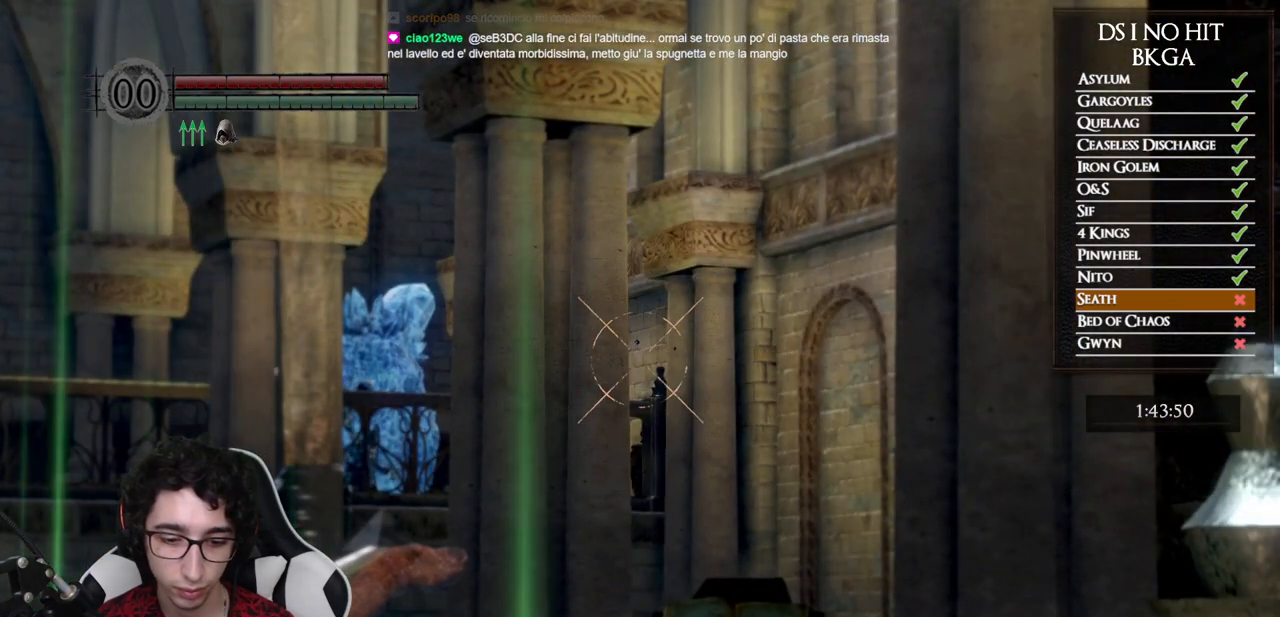
{"buttons": ["R1"], "left_stick": "center", "right_stick": "center", "events": []}
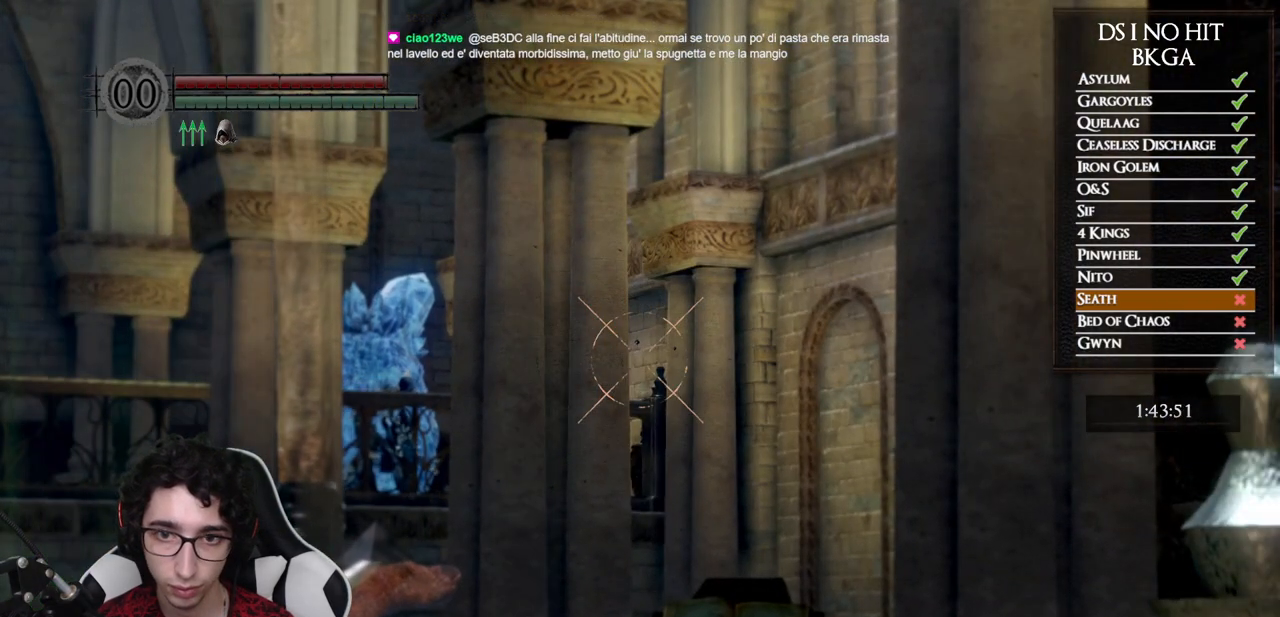
{"buttons": [], "left_stick": "center", "right_stick": "center", "events": [[50, "right_stick", "up-right"], [117, "right_stick", "center"], [467, "R1", "up"]]}